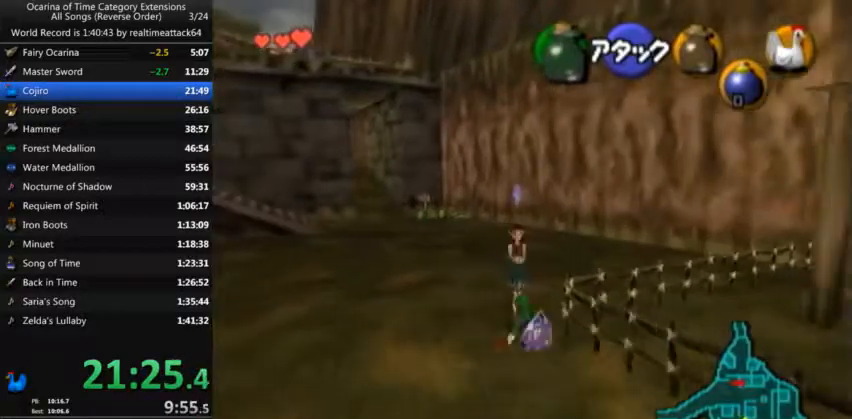
Gameplay with a controller (Nintendo layout); each line is a JSON object with the inputs held at the frame after it. "events" lists button and stick changes between this image and that frame as [ms after this image, input, new state], when the widget could be followed in between. Not read: L3 R3.
{"buttons": [], "left_stick": "center", "right_stick": "center"}
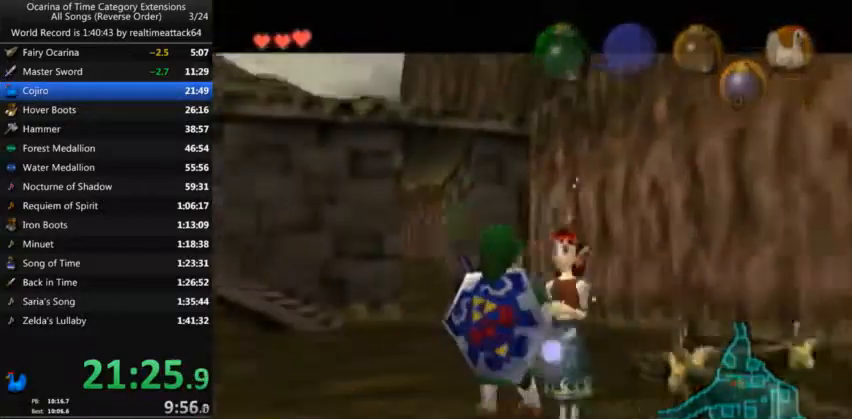
{"buttons": [], "left_stick": "center", "right_stick": "center", "events": []}
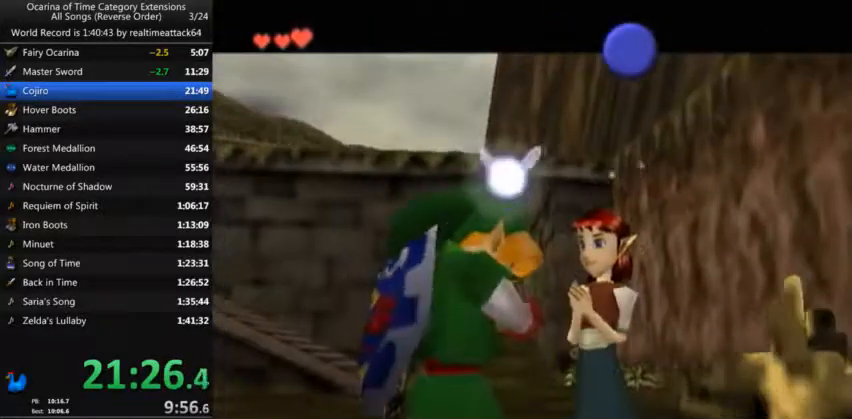
{"buttons": [], "left_stick": "center", "right_stick": "center", "events": []}
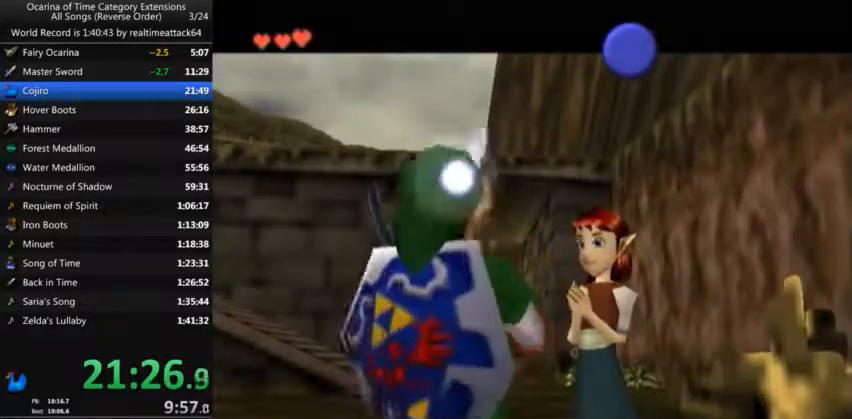
{"buttons": [], "left_stick": "center", "right_stick": "center", "events": []}
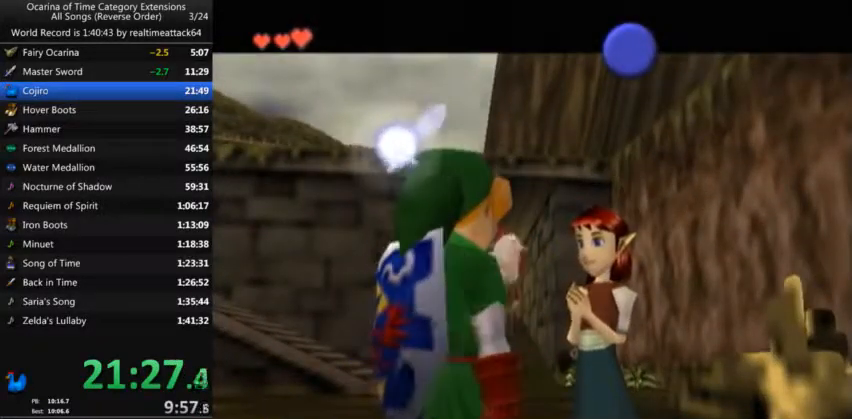
{"buttons": [], "left_stick": "center", "right_stick": "center", "events": []}
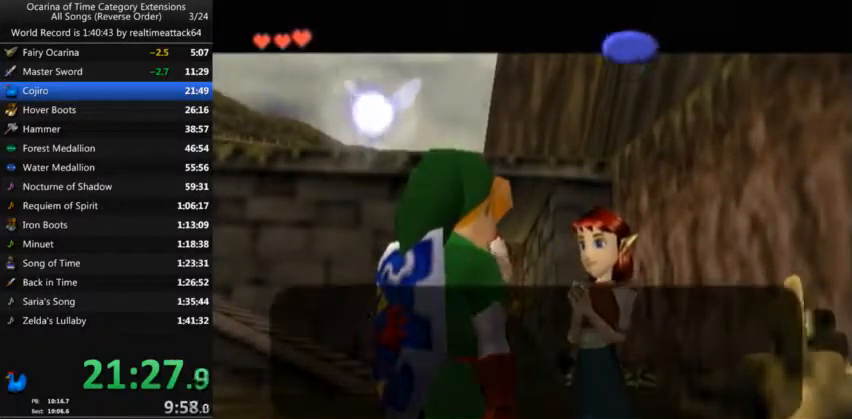
{"buttons": ["A"], "left_stick": "center", "right_stick": "center", "events": [[66, "A", "down"], [100, "A", "up"], [133, "A", "down"], [200, "A", "up"], [200, "B", "down"], [266, "A", "down"], [266, "B", "up"], [300, "A", "up"], [333, "B", "down"], [367, "A", "down"], [400, "A", "up"], [433, "B", "up"], [500, "A", "down"]]}
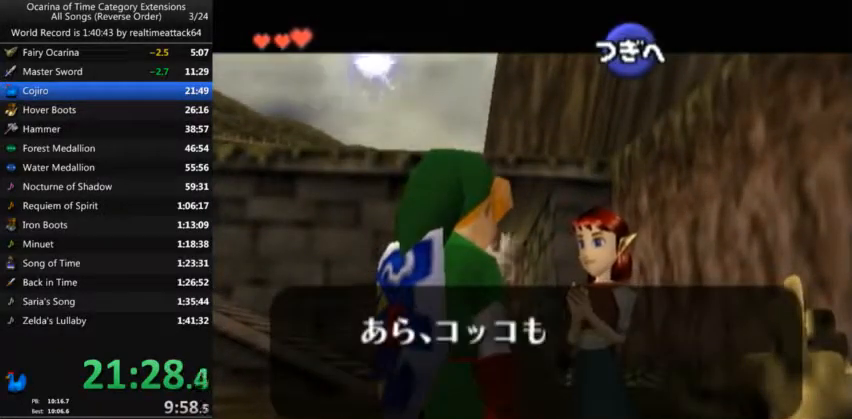
{"buttons": ["B"], "left_stick": "center", "right_stick": "center", "events": [[33, "A", "up"], [33, "B", "down"], [100, "A", "down"], [100, "B", "up"], [134, "A", "up"], [300, "A", "down"], [300, "B", "down"], [334, "A", "up"], [367, "B", "up"], [434, "A", "down"], [501, "A", "up"], [501, "B", "down"]]}
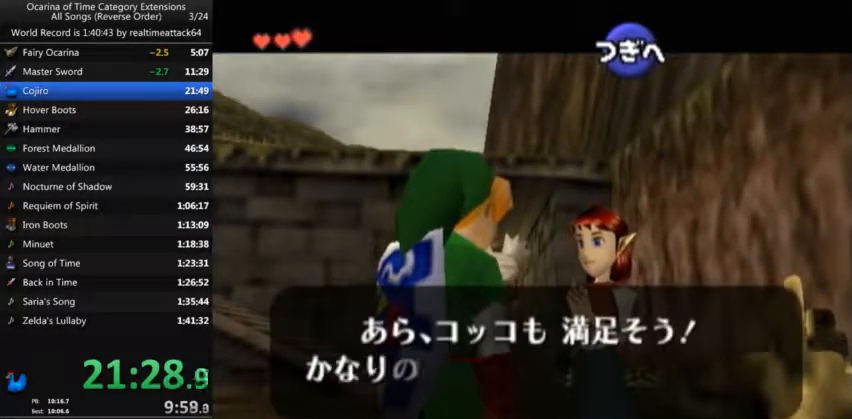
{"buttons": ["B"], "left_stick": "center", "right_stick": "center", "events": [[66, "A", "down"], [66, "B", "up"], [133, "A", "up"], [133, "B", "down"], [233, "B", "up"], [267, "A", "down"], [300, "B", "down"], [333, "A", "up"], [400, "B", "up"], [433, "A", "down"], [467, "B", "down"], [500, "A", "up"]]}
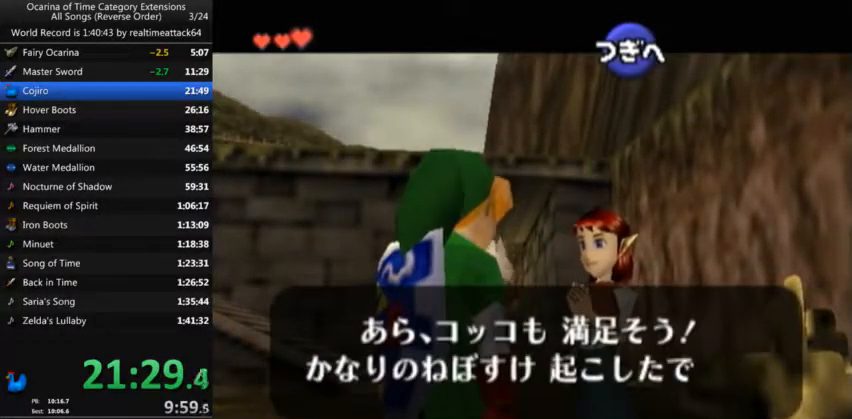
{"buttons": ["B"], "left_stick": "center", "right_stick": "center", "events": [[67, "A", "down"], [67, "B", "up"], [100, "B", "down"], [167, "A", "up"], [200, "B", "up"], [267, "A", "down"], [300, "B", "down"], [334, "A", "up"], [400, "B", "up"], [467, "A", "down"], [501, "A", "up"], [501, "B", "down"]]}
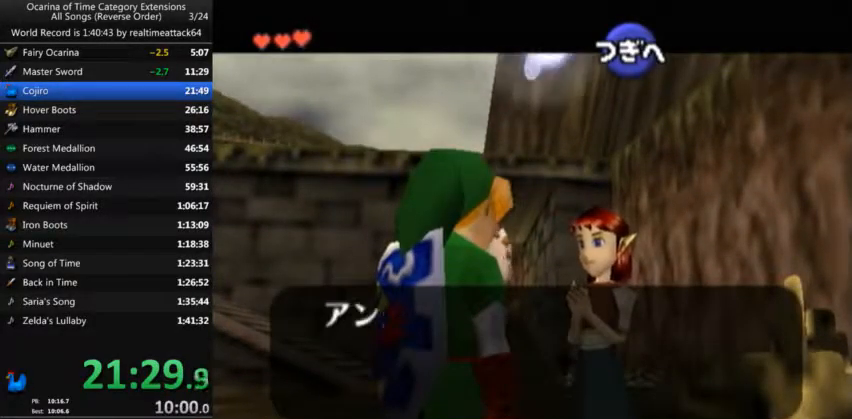
{"buttons": ["A", "B"], "left_stick": "center", "right_stick": "center", "events": [[66, "B", "up"], [133, "A", "down"], [166, "B", "down"], [200, "A", "up"], [266, "B", "up"], [300, "A", "down"], [333, "B", "down"], [400, "A", "up"], [433, "B", "up"], [500, "A", "down"], [500, "B", "down"]]}
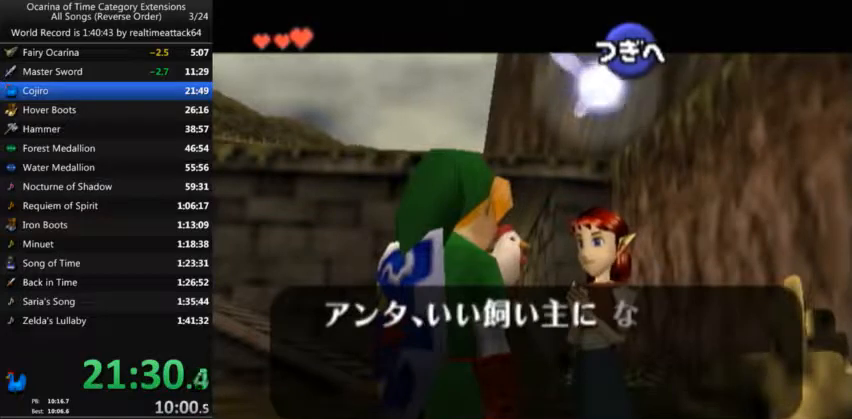
{"buttons": [], "left_stick": "center", "right_stick": "center", "events": [[33, "A", "up"], [134, "B", "up"], [167, "A", "down"], [200, "B", "down"], [267, "A", "up"], [300, "B", "up"], [367, "A", "down"], [367, "B", "down"], [434, "A", "up"], [467, "B", "up"]]}
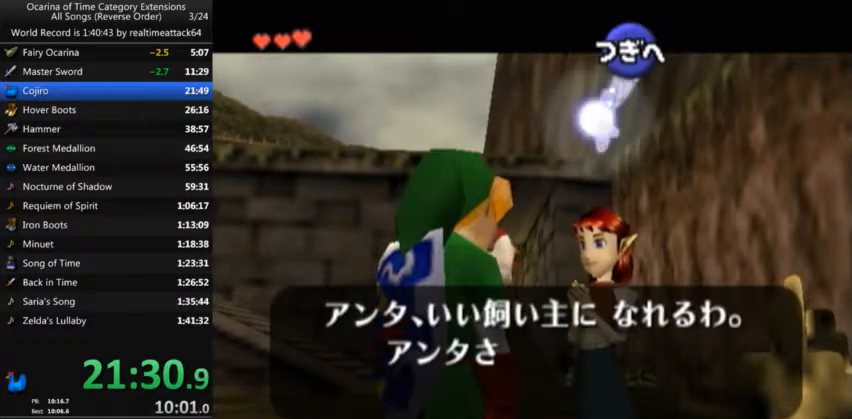
{"buttons": ["B"], "left_stick": "center", "right_stick": "center", "events": [[33, "A", "down"], [66, "B", "down"], [100, "A", "up"], [200, "A", "down"], [200, "B", "up"], [233, "B", "down"], [333, "A", "up"], [400, "A", "down"], [400, "B", "up"], [467, "B", "down"], [500, "A", "up"]]}
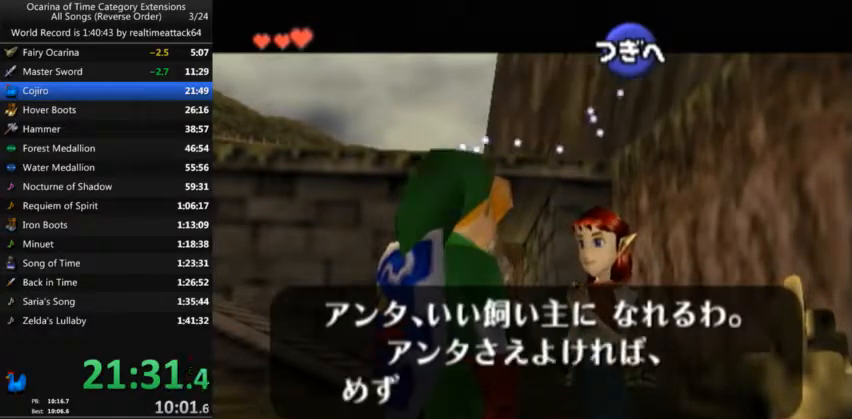
{"buttons": ["A", "B"], "left_stick": "center", "right_stick": "center", "events": [[33, "B", "up"], [134, "A", "down"], [134, "B", "down"], [200, "A", "up"], [267, "A", "down"], [267, "B", "up"], [334, "B", "down"], [367, "A", "up"], [400, "B", "up"], [467, "A", "down"], [501, "B", "down"]]}
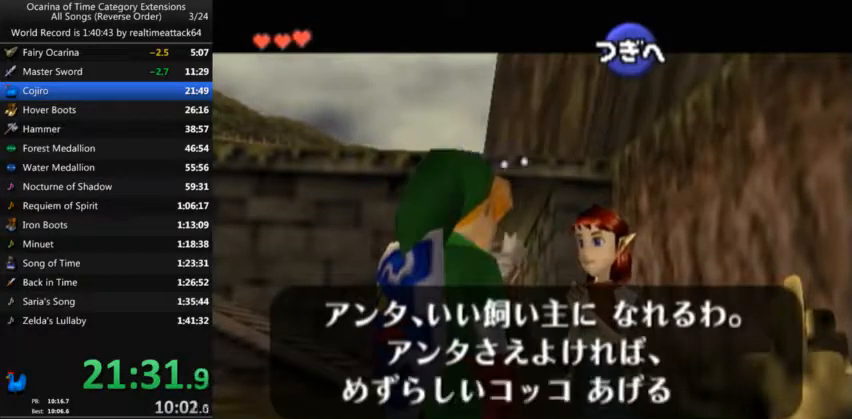
{"buttons": [], "left_stick": "center", "right_stick": "center", "events": [[66, "A", "up"], [100, "B", "up"], [166, "A", "down"], [200, "A", "up"], [200, "B", "down"], [333, "A", "down"], [333, "B", "up"], [400, "B", "down"], [433, "A", "up"], [500, "B", "up"]]}
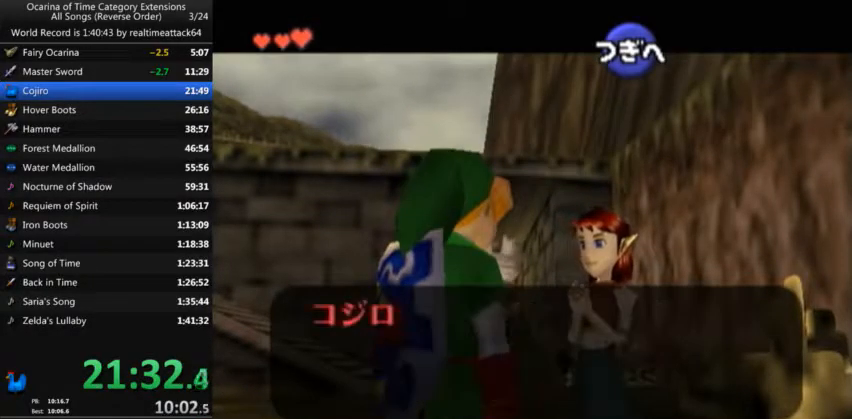
{"buttons": ["B"], "left_stick": "center", "right_stick": "center", "events": [[33, "A", "down"], [100, "B", "down"], [134, "A", "up"], [200, "A", "down"], [200, "B", "up"], [267, "B", "down"], [300, "A", "up"], [367, "B", "up"], [434, "A", "down"], [467, "B", "down"], [501, "A", "up"]]}
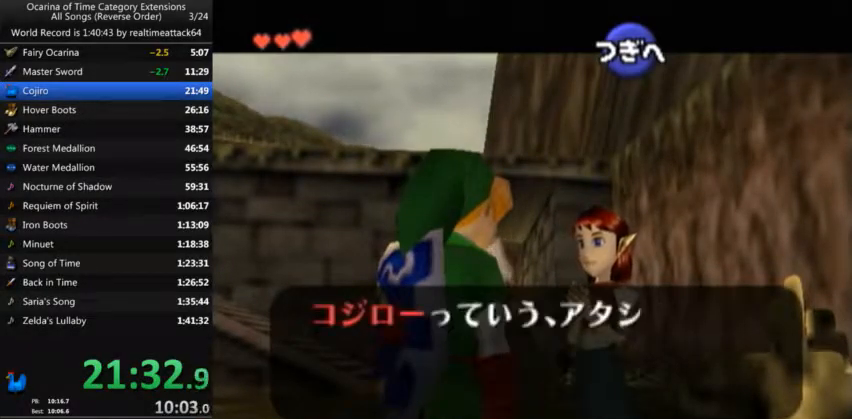
{"buttons": ["A", "B"], "left_stick": "center", "right_stick": "center", "events": [[66, "B", "up"], [133, "A", "down"], [133, "B", "down"], [200, "A", "up"], [233, "B", "up"], [300, "A", "down"], [333, "B", "down"], [400, "A", "up"], [433, "B", "up"], [500, "A", "down"], [500, "B", "down"]]}
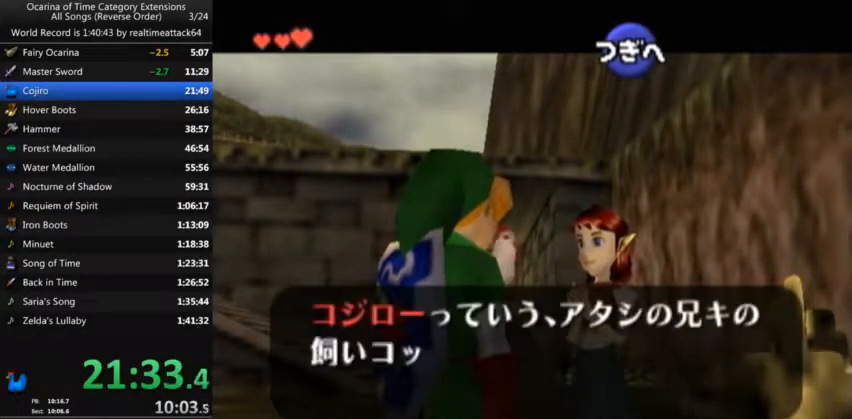
{"buttons": [], "left_stick": "center", "right_stick": "center", "events": [[67, "A", "up"], [134, "A", "down"], [134, "B", "up"], [200, "B", "down"], [234, "A", "up"], [300, "B", "up"], [334, "A", "down"], [400, "B", "down"], [434, "A", "up"], [501, "B", "up"]]}
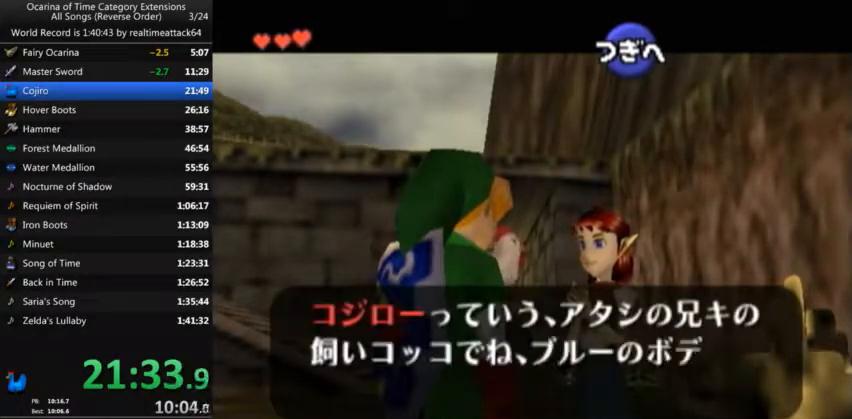
{"buttons": ["A", "B"], "left_stick": "center", "right_stick": "center", "events": [[66, "A", "down"], [100, "B", "down"], [133, "A", "up"], [200, "B", "up"], [233, "A", "down"], [300, "B", "down"], [333, "A", "up"], [400, "B", "up"], [433, "A", "down"], [500, "B", "down"]]}